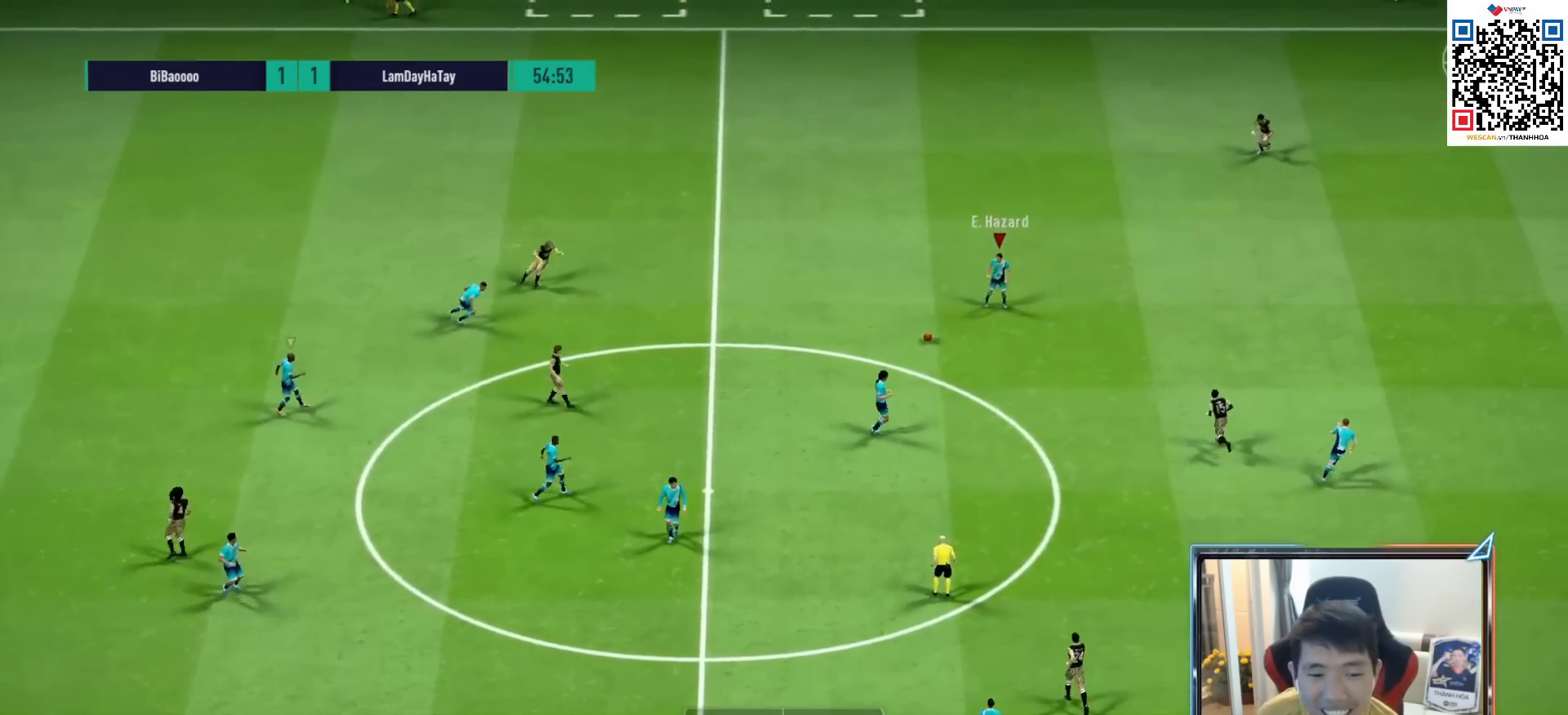
Gameplay with a controller (PlayStation layout); each line is a JSON object with the inputs held at the frame after it. "events" lists button and stick changes between this image and that frame as [ms after this image, input, new state], when the widget could be followed in between.
{"buttons": [], "left_stick": "right", "right_stick": "center", "events": []}
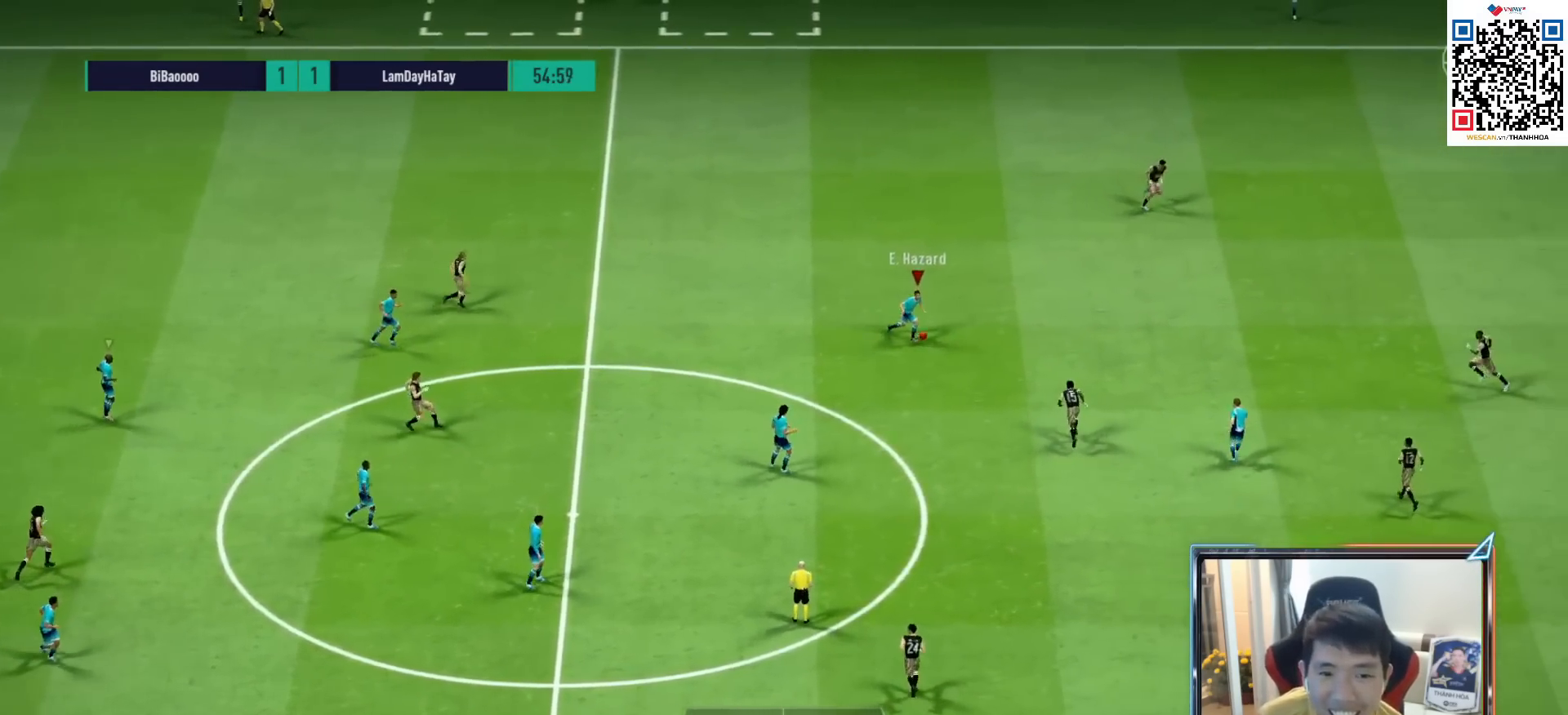
{"buttons": [], "left_stick": "right", "right_stick": "center", "events": []}
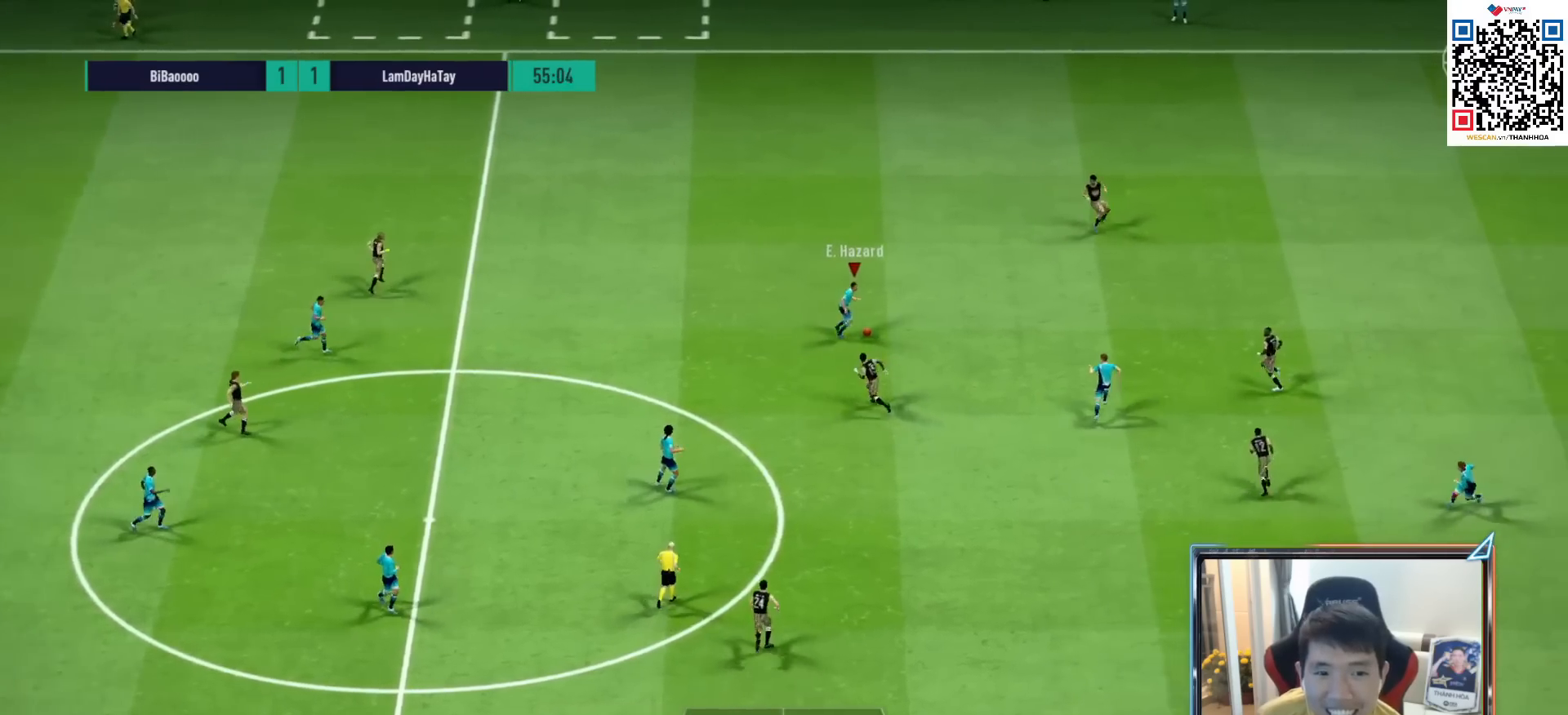
{"buttons": [], "left_stick": "down-right", "right_stick": "center", "events": [[217, "left_stick", "down-right"]]}
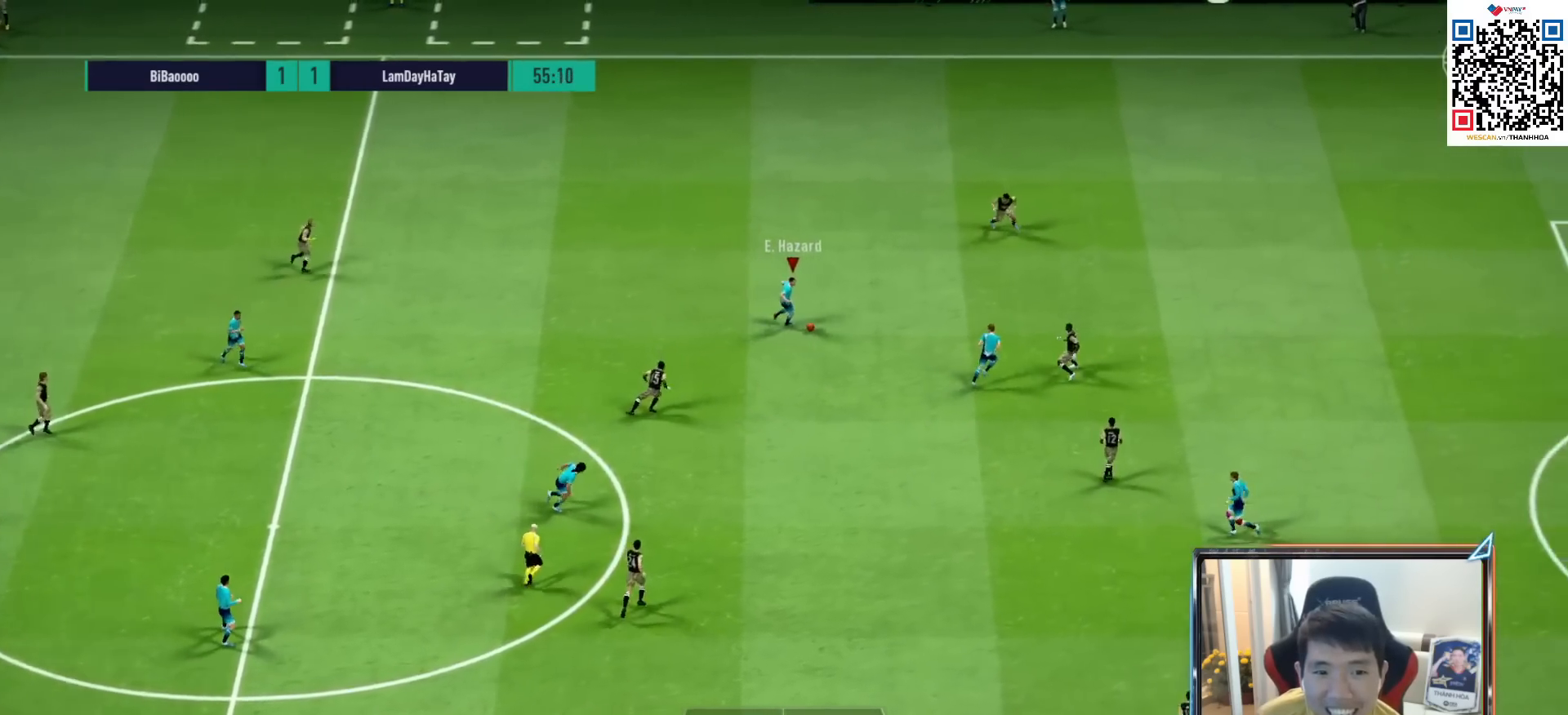
{"buttons": [], "left_stick": "down", "right_stick": "center", "events": [[117, "left_stick", "down"]]}
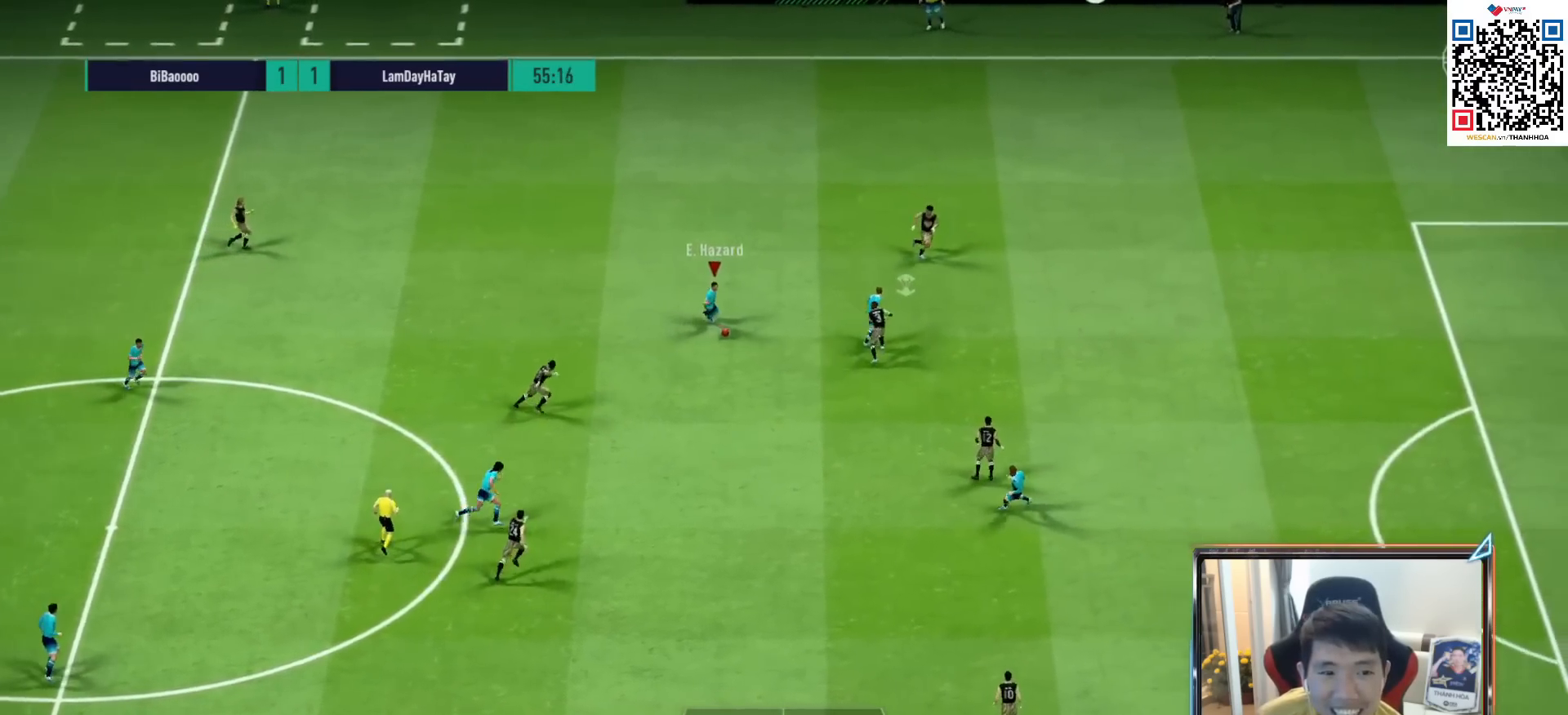
{"buttons": ["R1"], "left_stick": "right", "right_stick": "center", "events": [[33, "L1", "down"], [50, "CROSS", "down"], [150, "CROSS", "up"], [167, "L1", "up"], [167, "left_stick", "center"], [333, "left_stick", "right"], [433, "R1", "down"]]}
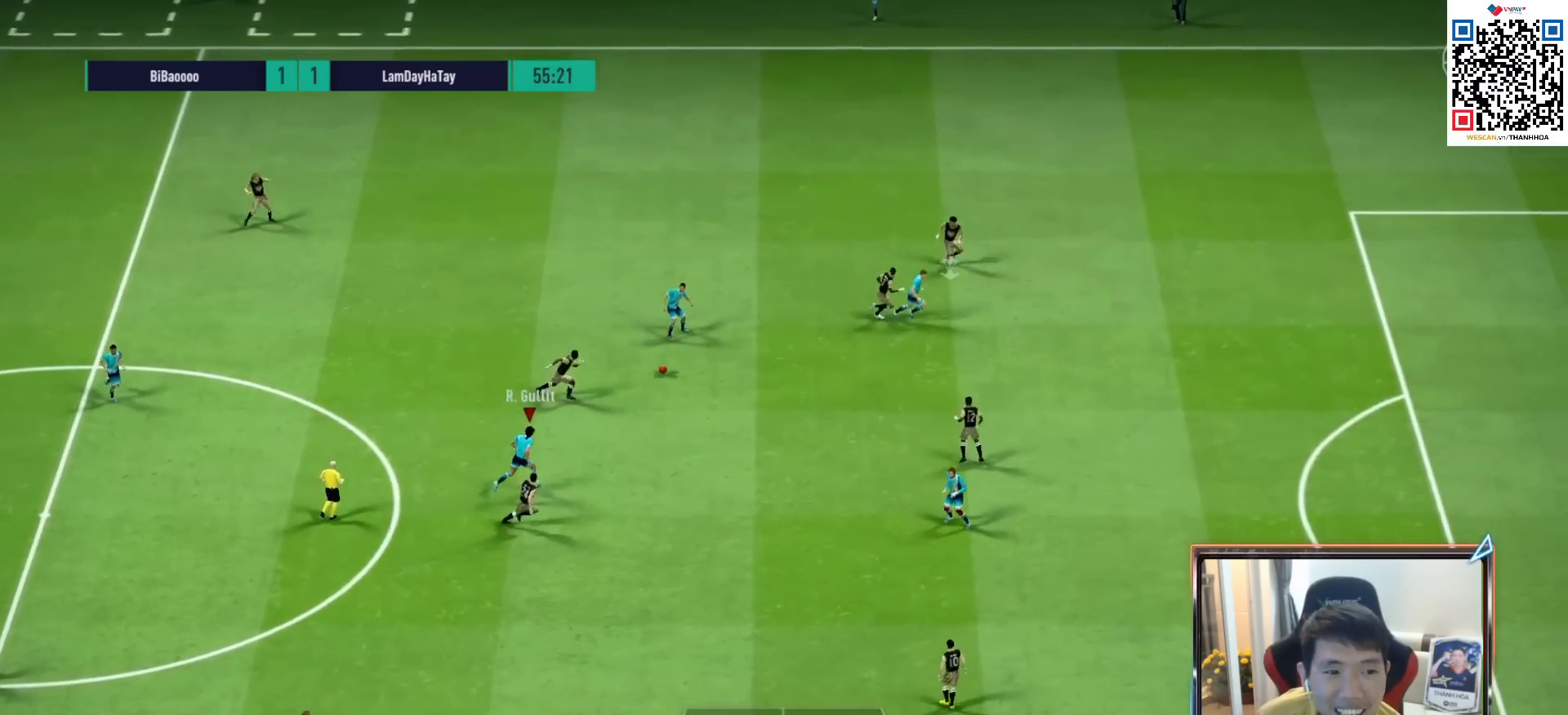
{"buttons": [], "left_stick": "right", "right_stick": "center", "events": [[150, "R1", "up"], [217, "L1", "down"], [233, "CROSS", "down"], [317, "L1", "up"], [333, "CROSS", "up"]]}
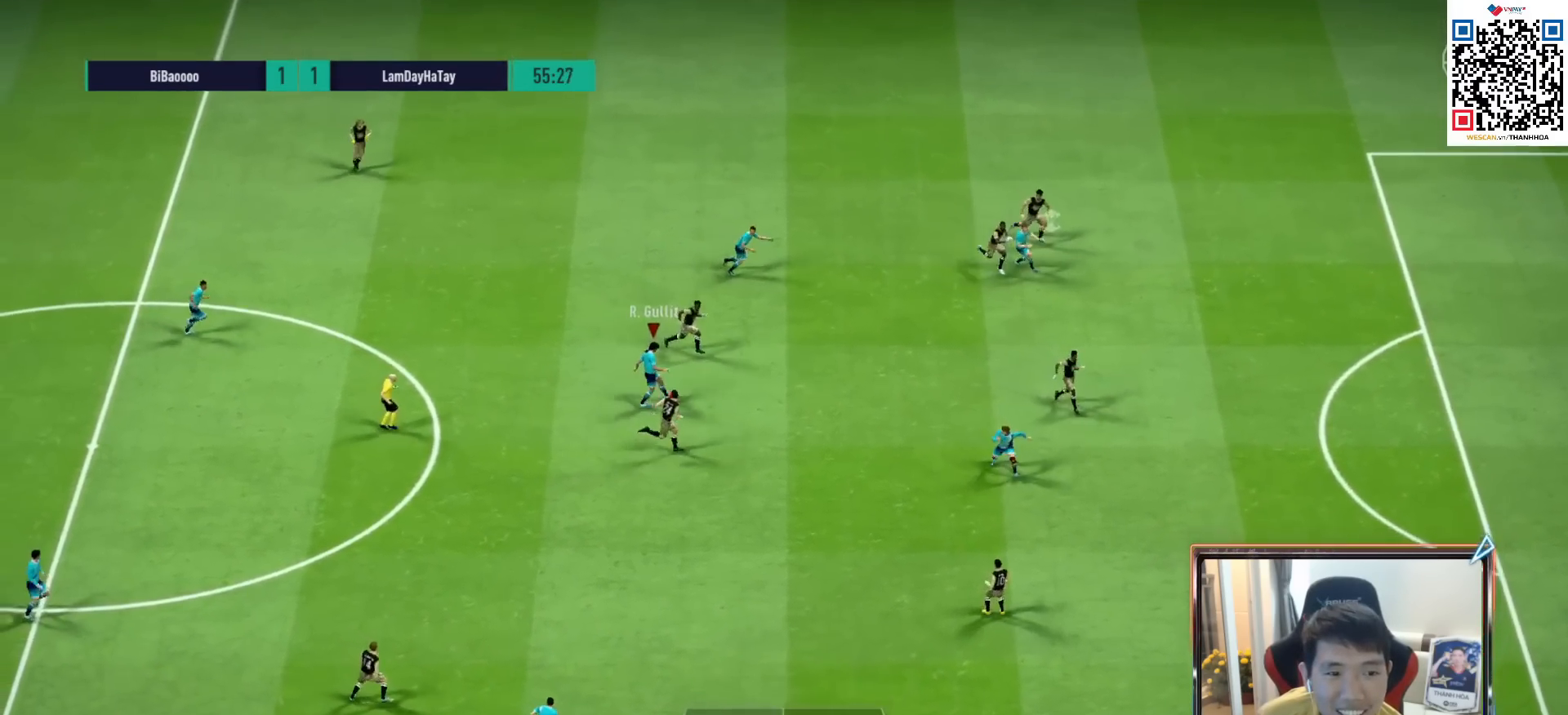
{"buttons": [], "left_stick": "up", "right_stick": "center", "events": [[267, "left_stick", "up-right"], [367, "left_stick", "up"]]}
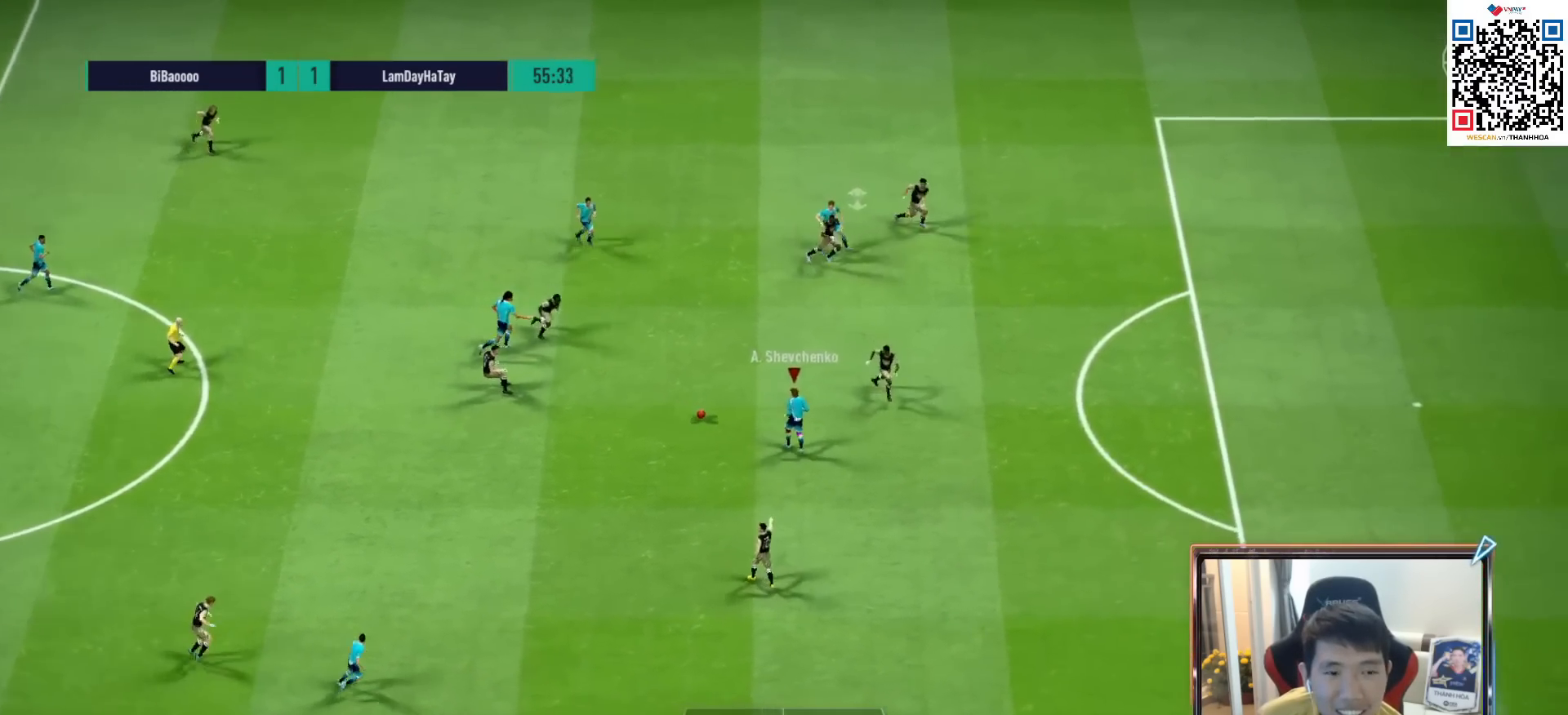
{"buttons": ["R1"], "left_stick": "up", "right_stick": "center", "events": [[17, "L1", "down"], [67, "CROSS", "down"], [150, "CROSS", "up"], [150, "L1", "up"], [500, "R1", "down"]]}
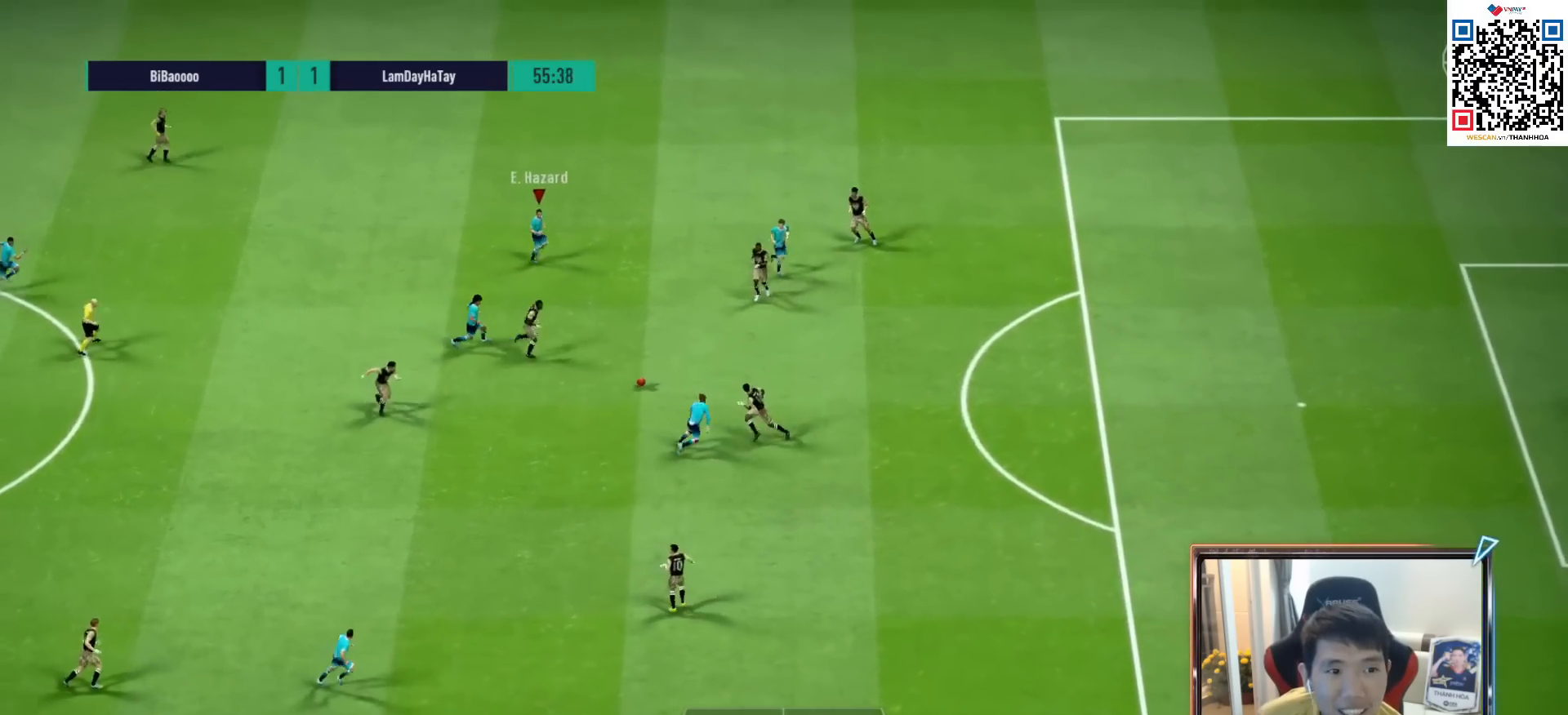
{"buttons": [], "left_stick": "left", "right_stick": "center", "events": [[17, "left_stick", "up-right"], [117, "left_stick", "right"], [133, "R1", "up"], [433, "left_stick", "up"], [483, "left_stick", "left"]]}
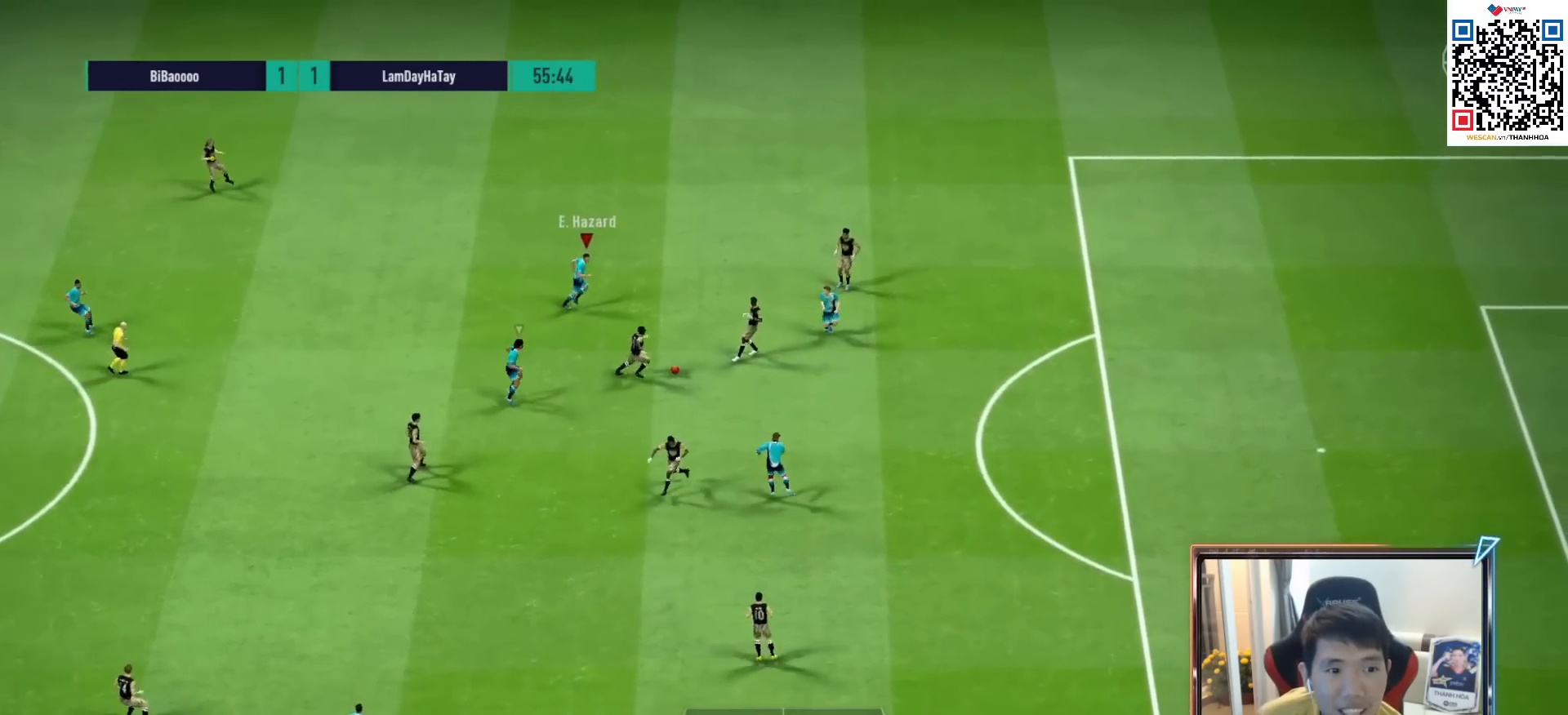
{"buttons": ["R1"], "left_stick": "down-left", "right_stick": "center", "events": [[183, "R1", "down"], [183, "left_stick", "down-left"], [300, "L1", "down"], [417, "L1", "up"]]}
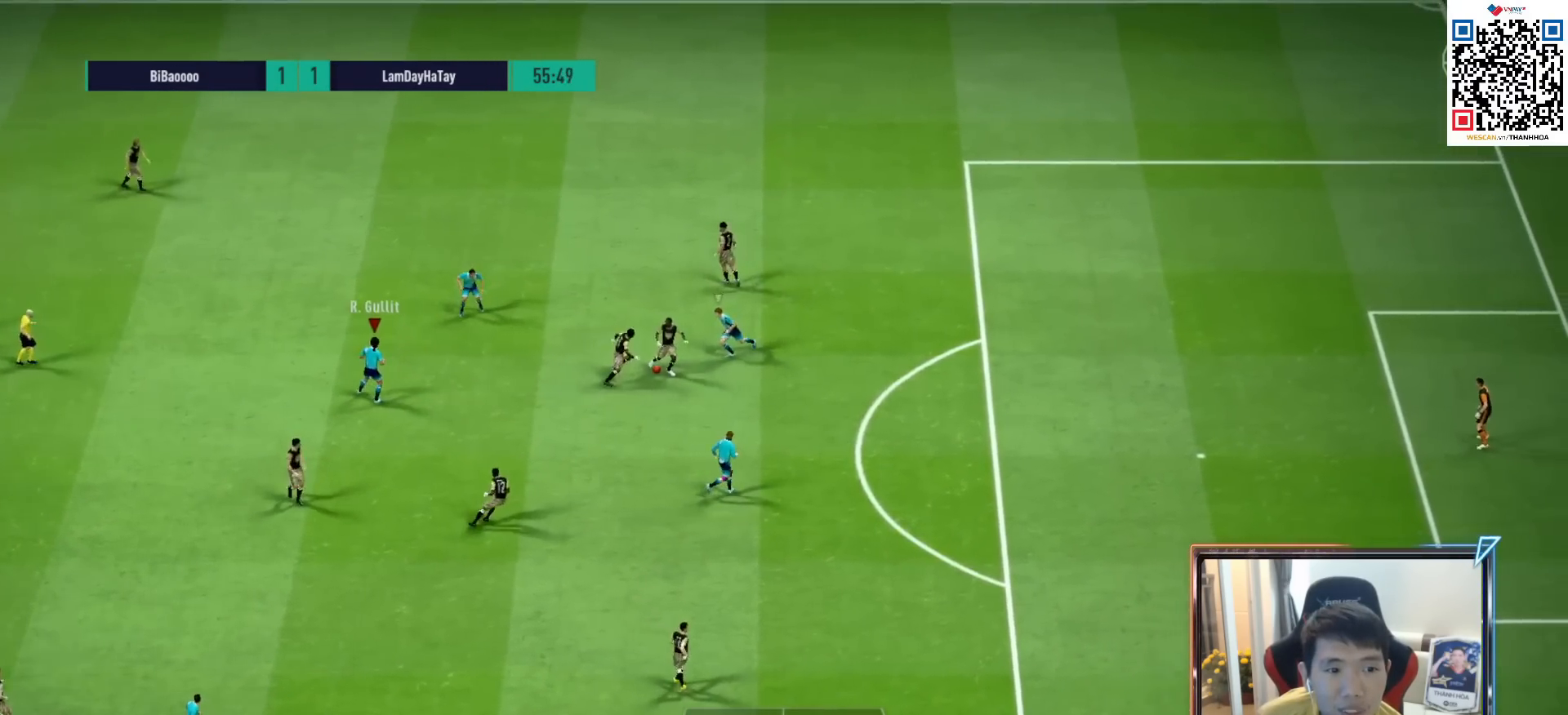
{"buttons": ["R1"], "left_stick": "down-left", "right_stick": "center", "events": [[200, "L1", "down"], [333, "L1", "up"]]}
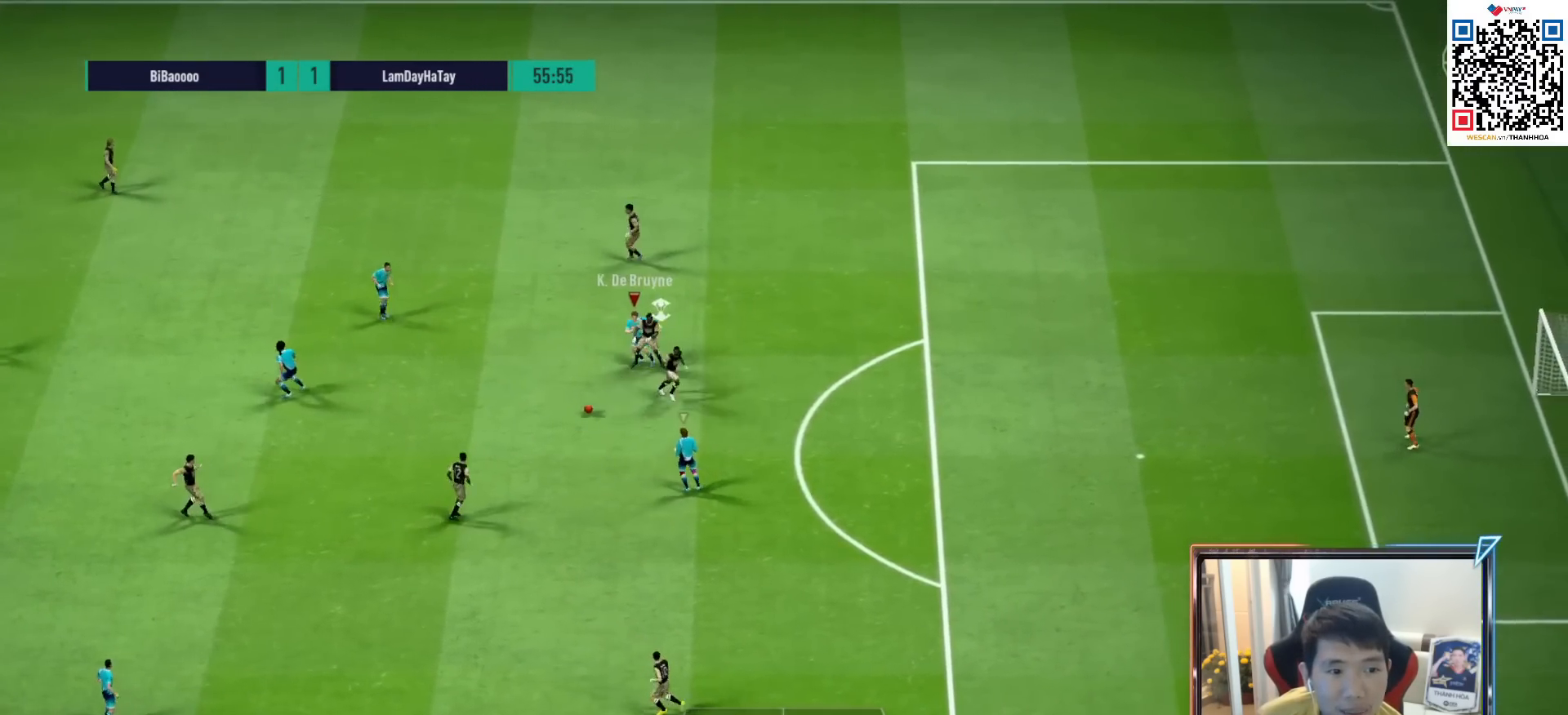
{"buttons": ["R1"], "left_stick": "down-left", "right_stick": "center", "events": [[117, "L1", "down"], [267, "L1", "up"]]}
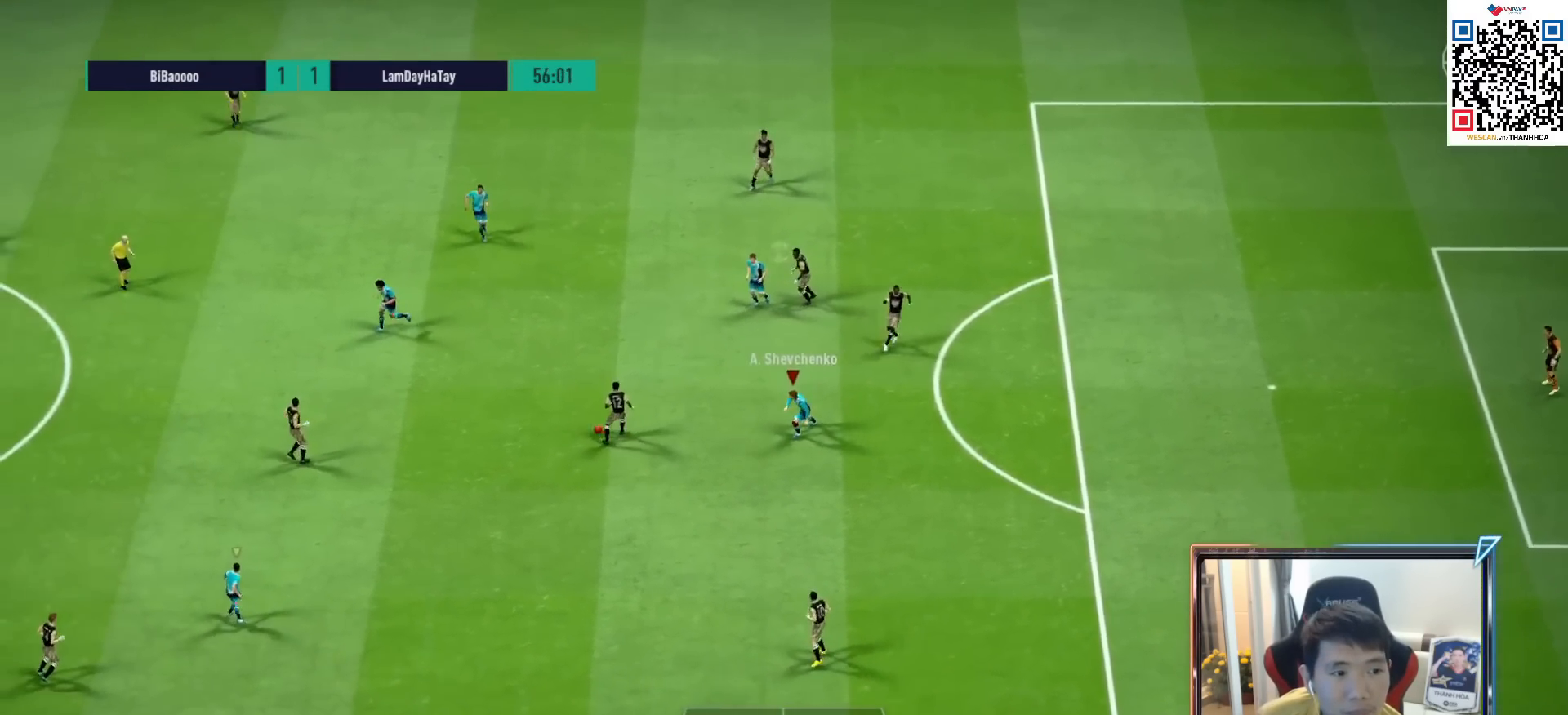
{"buttons": ["CROSS", "R1", "DPAD_DOWN"], "left_stick": "center", "right_stick": "center", "events": [[33, "L1", "down"], [100, "CROSS", "down"], [150, "L1", "up"], [150, "left_stick", "center"], [267, "DPAD_UP", "down"], [333, "DPAD_UP", "up"], [433, "DPAD_DOWN", "down"]]}
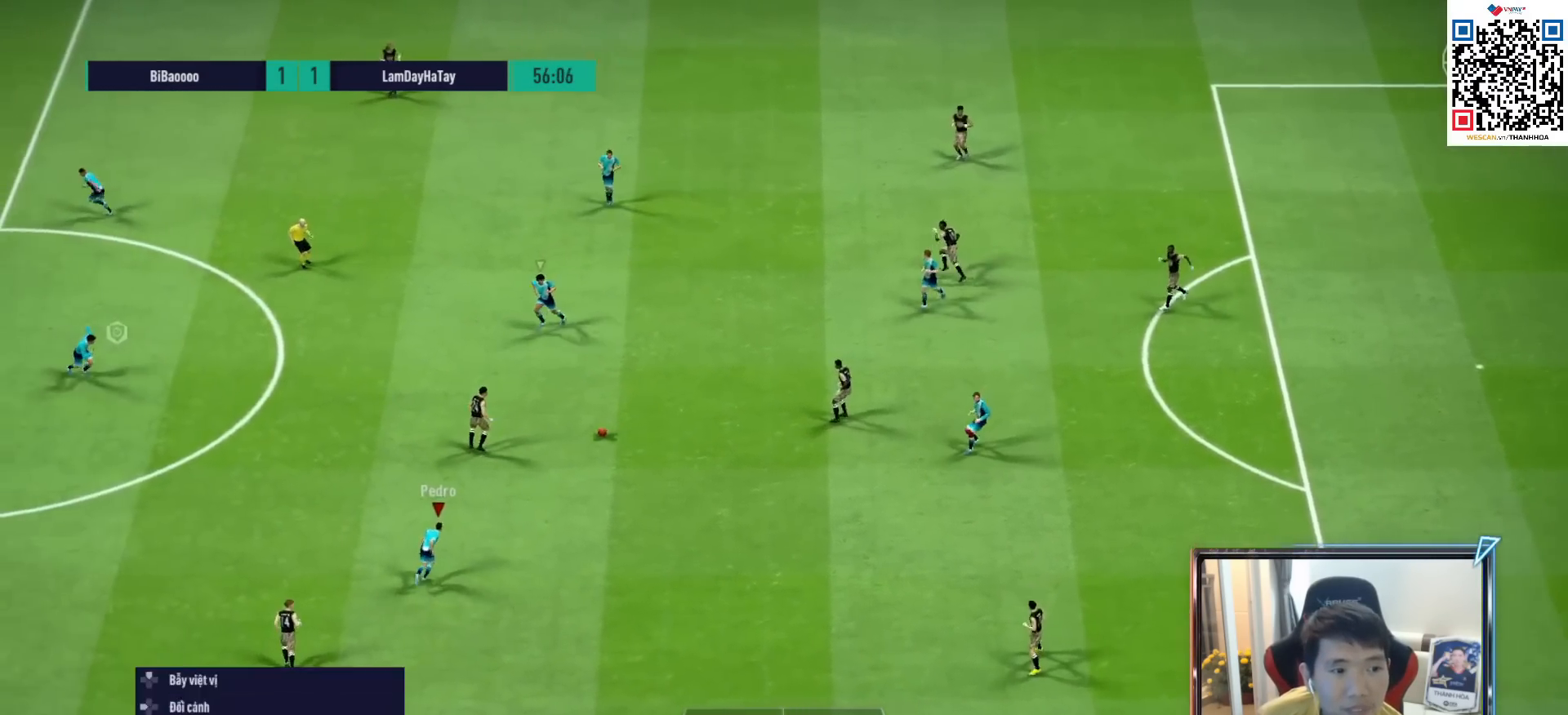
{"buttons": ["R1"], "left_stick": "up", "right_stick": "center", "events": [[17, "DPAD_DOWN", "up"], [183, "left_stick", "up"], [267, "CROSS", "up"]]}
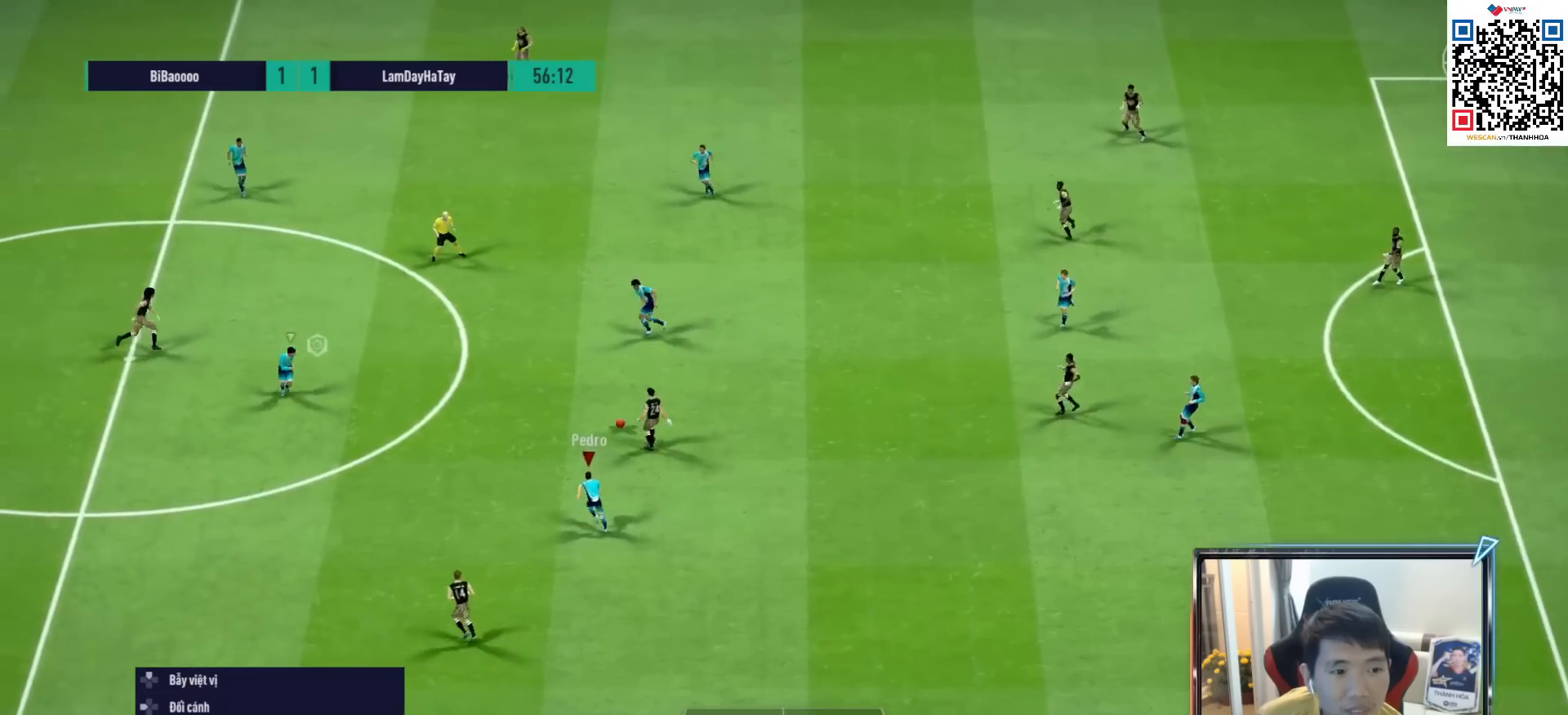
{"buttons": ["R1"], "left_stick": "up", "right_stick": "center", "events": [[183, "L1", "down"], [333, "L1", "up"]]}
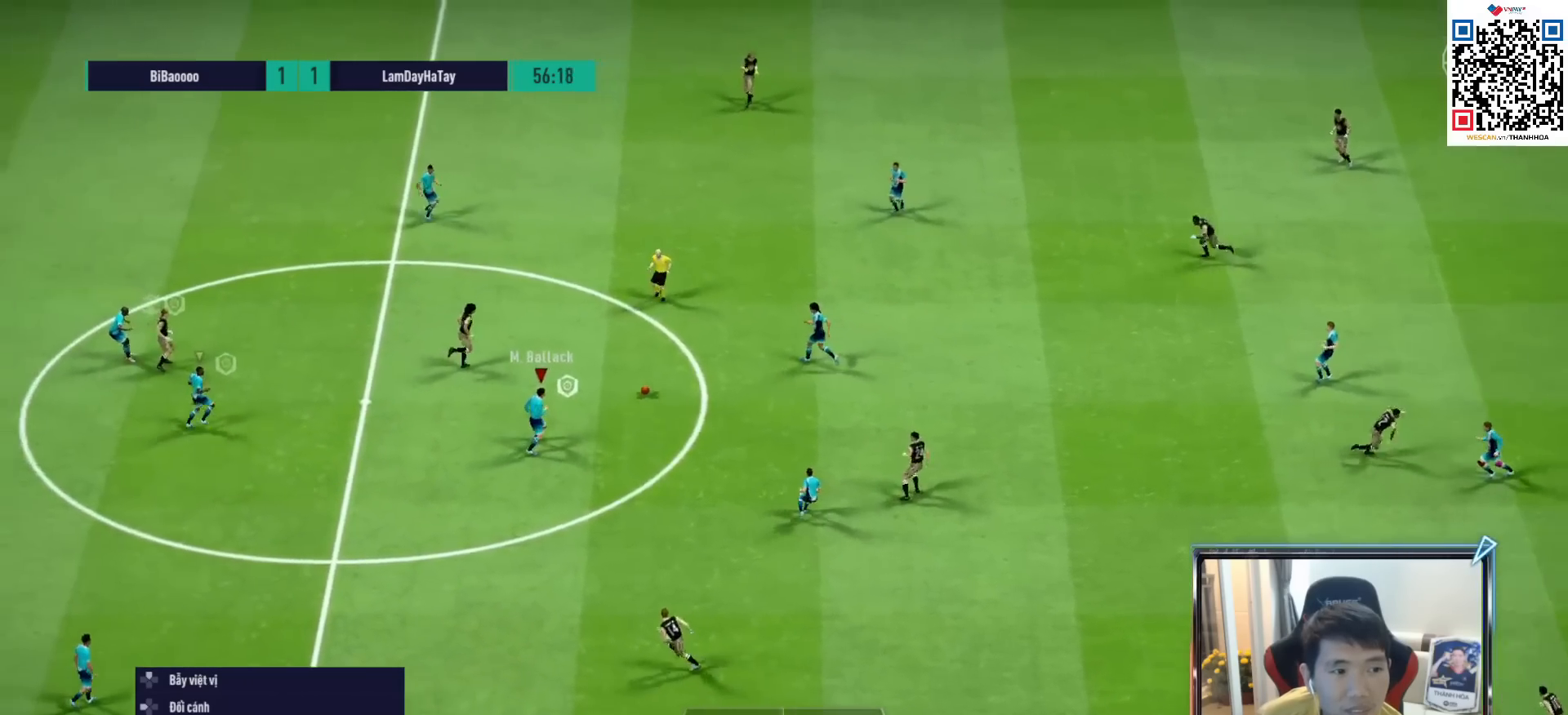
{"buttons": ["R1"], "left_stick": "up-left", "right_stick": "center", "events": [[250, "right_stick", "left"], [367, "right_stick", "center"], [400, "left_stick", "up-left"]]}
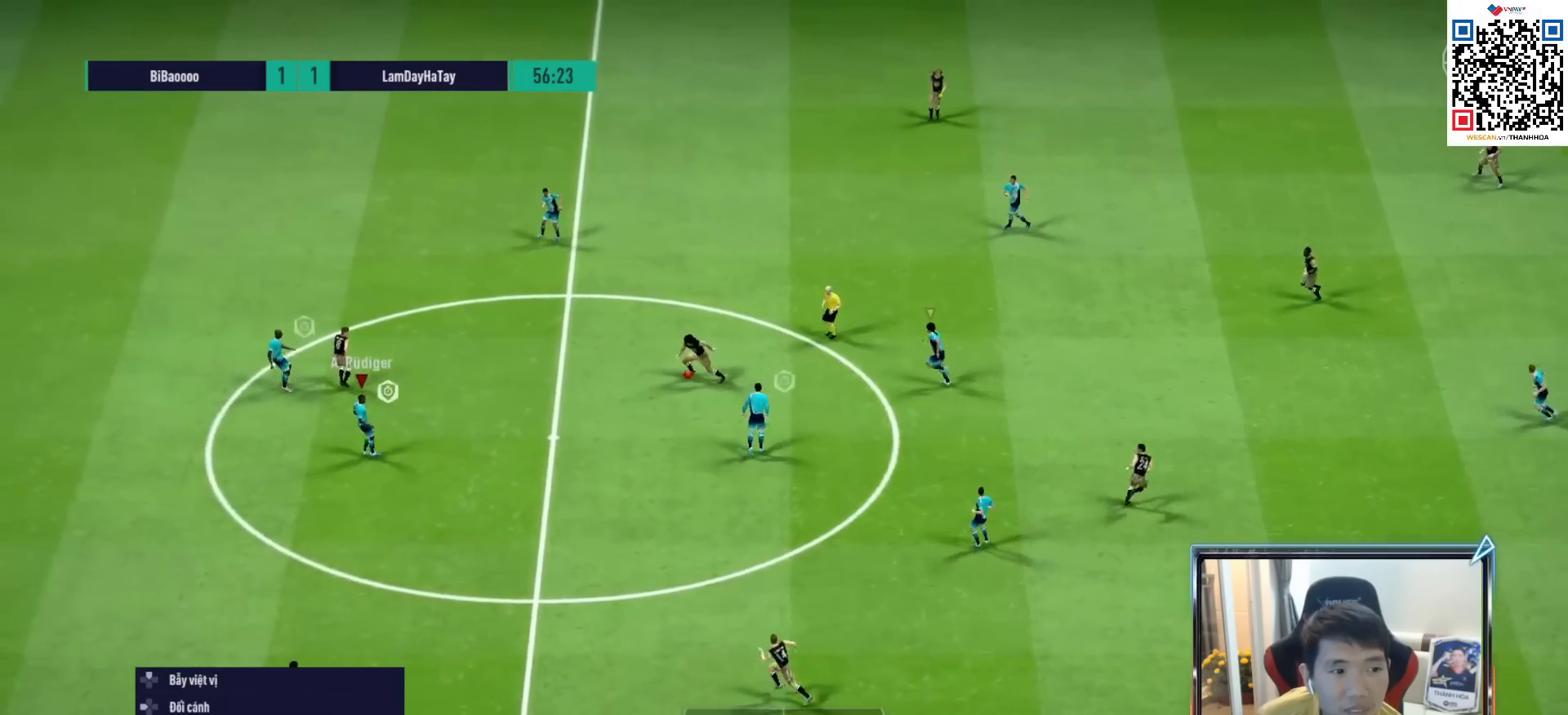
{"buttons": ["R1"], "left_stick": "up-left", "right_stick": "center", "events": [[117, "right_stick", "up-left"], [233, "right_stick", "center"]]}
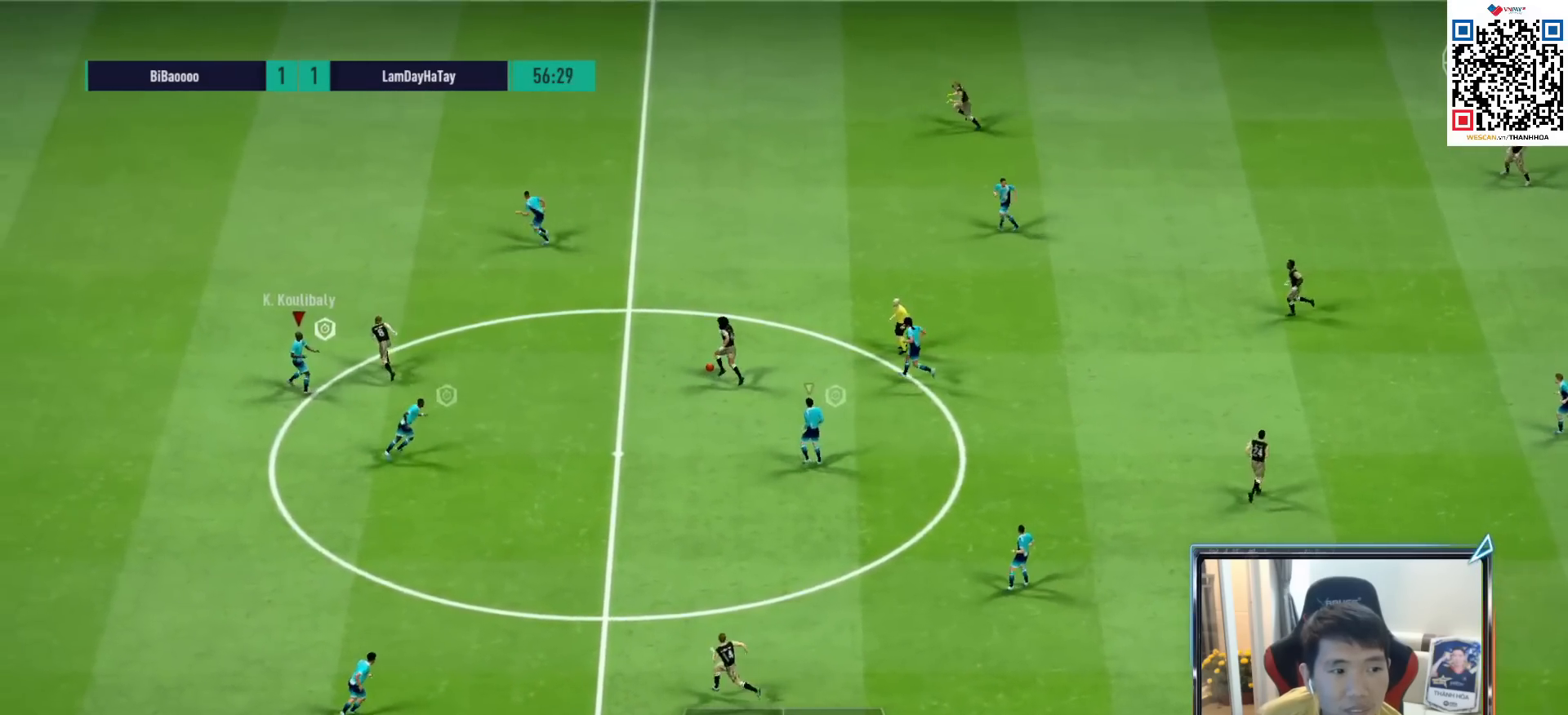
{"buttons": ["R1", "R2"], "left_stick": "up-left", "right_stick": "center", "events": [[50, "R2", "down"]]}
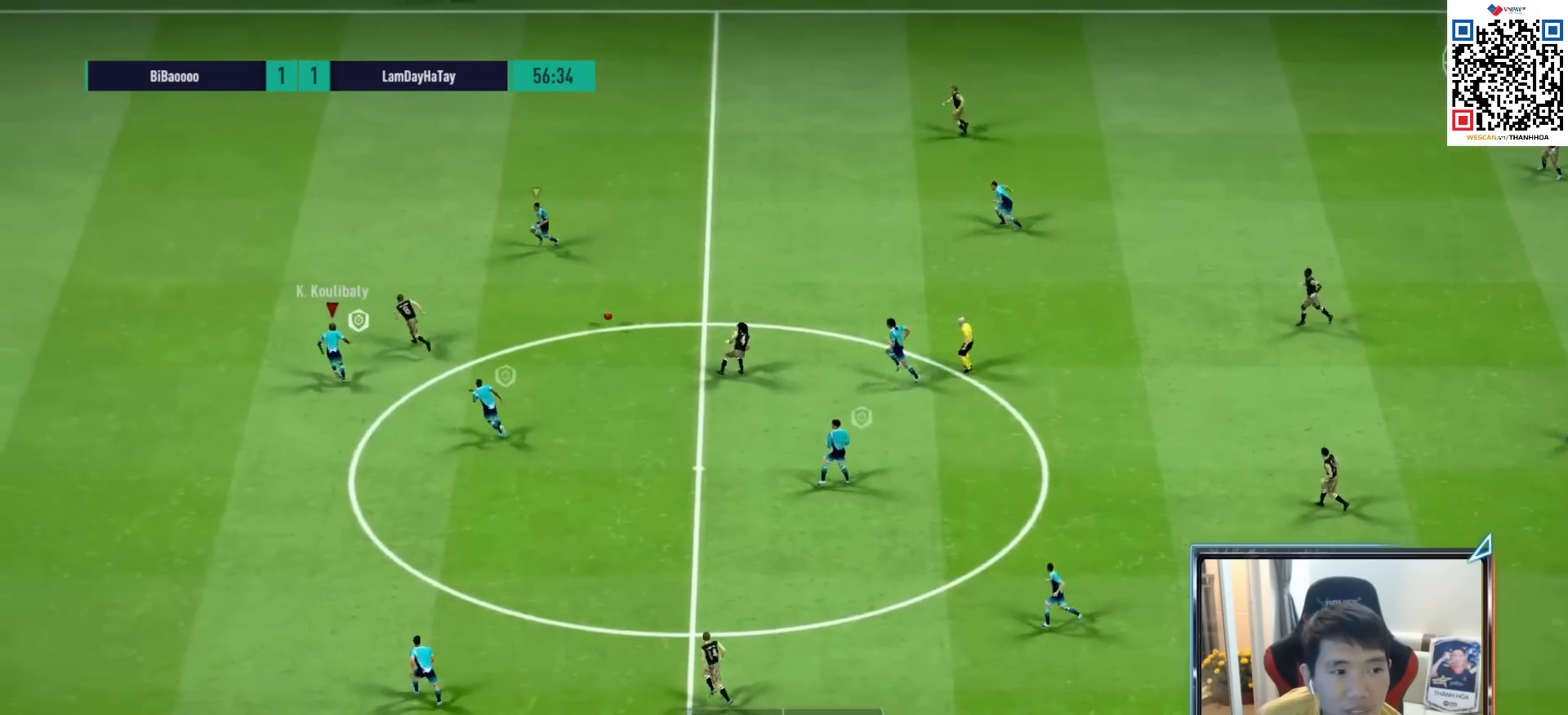
{"buttons": ["R1", "R2"], "left_stick": "up-left", "right_stick": "center", "events": []}
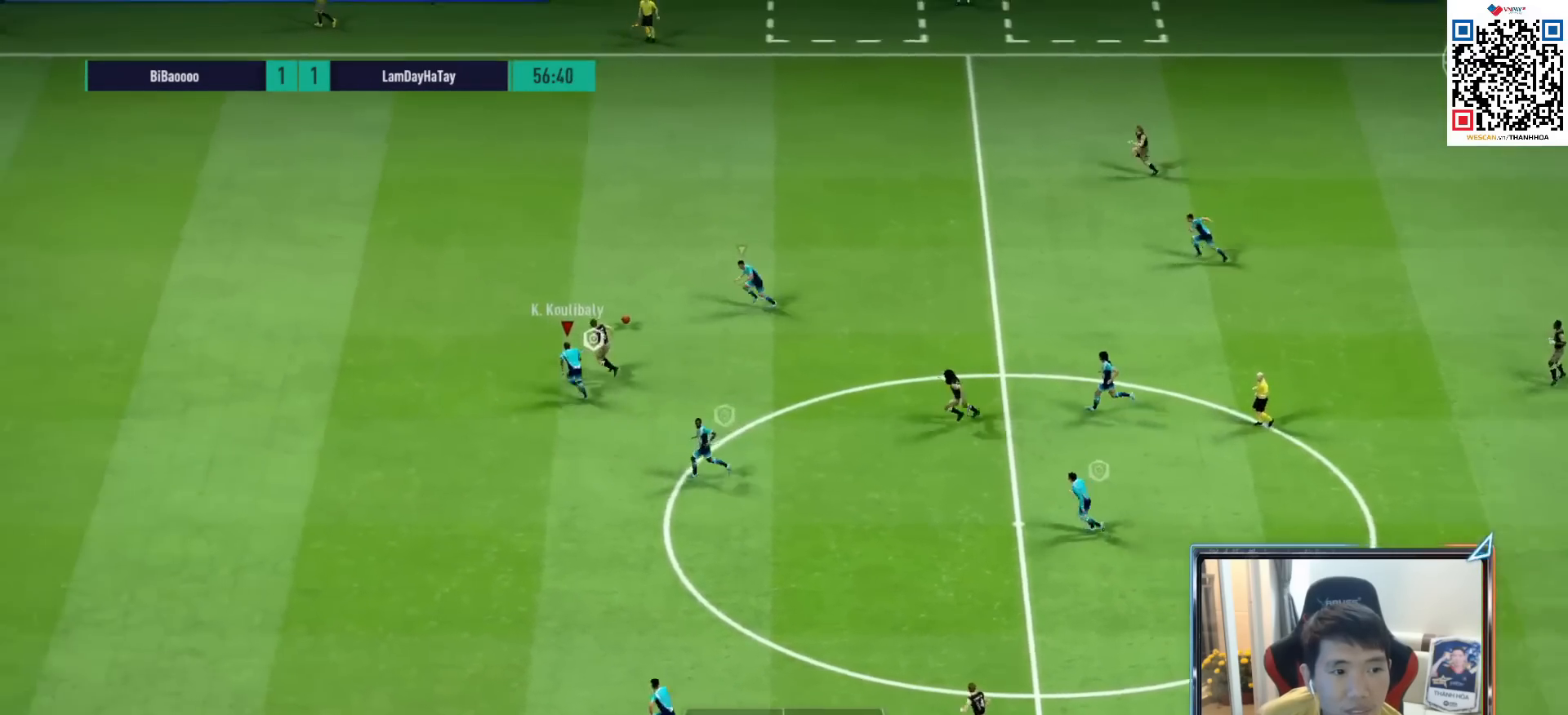
{"buttons": ["SQUARE", "R1"], "left_stick": "up-left", "right_stick": "center", "events": [[150, "SQUARE", "down"], [217, "R2", "up"], [250, "SQUARE", "up"], [300, "SQUARE", "down"], [400, "SQUARE", "up"], [433, "SQUARE", "down"]]}
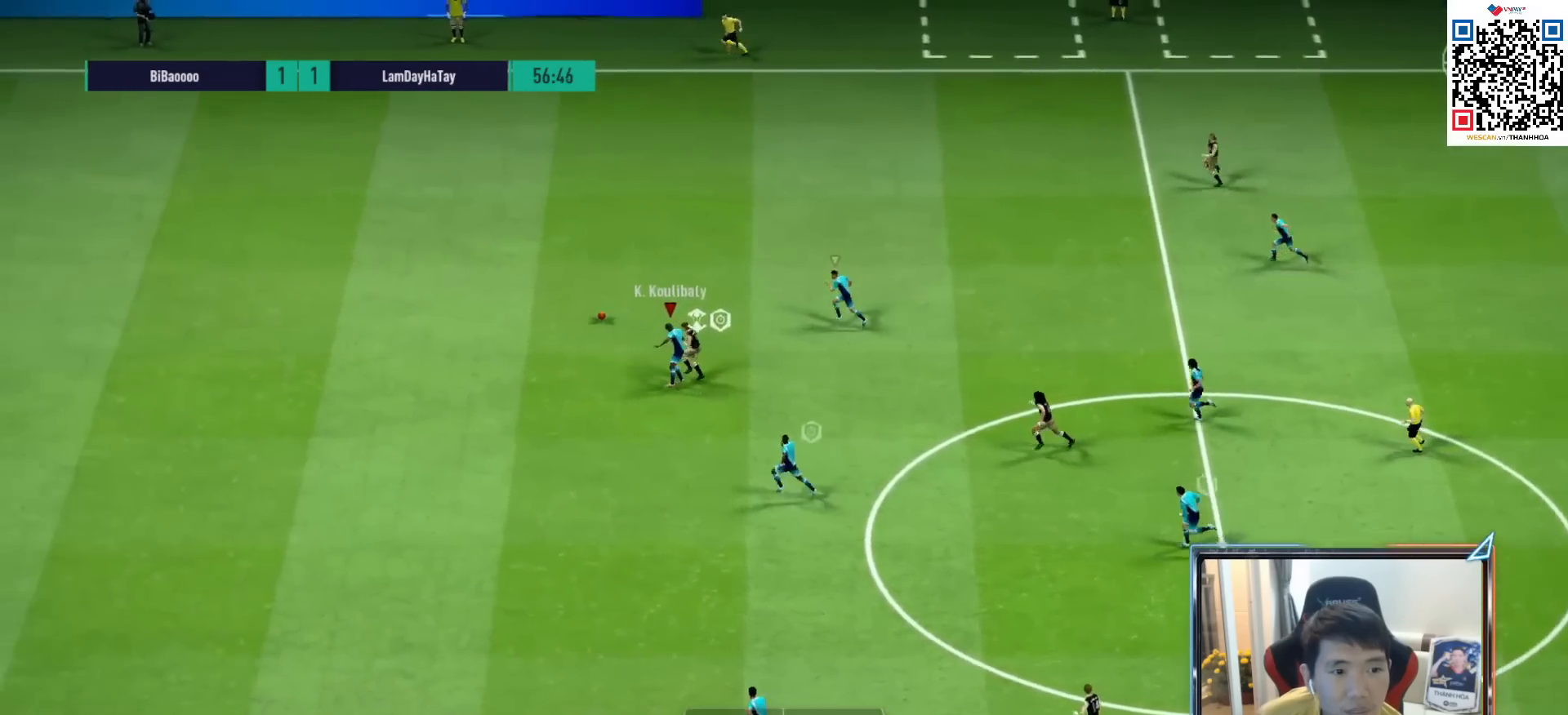
{"buttons": ["R1"], "left_stick": "up-left", "right_stick": "center", "events": [[17, "SQUARE", "up"], [83, "SQUARE", "down"], [133, "SQUARE", "up"]]}
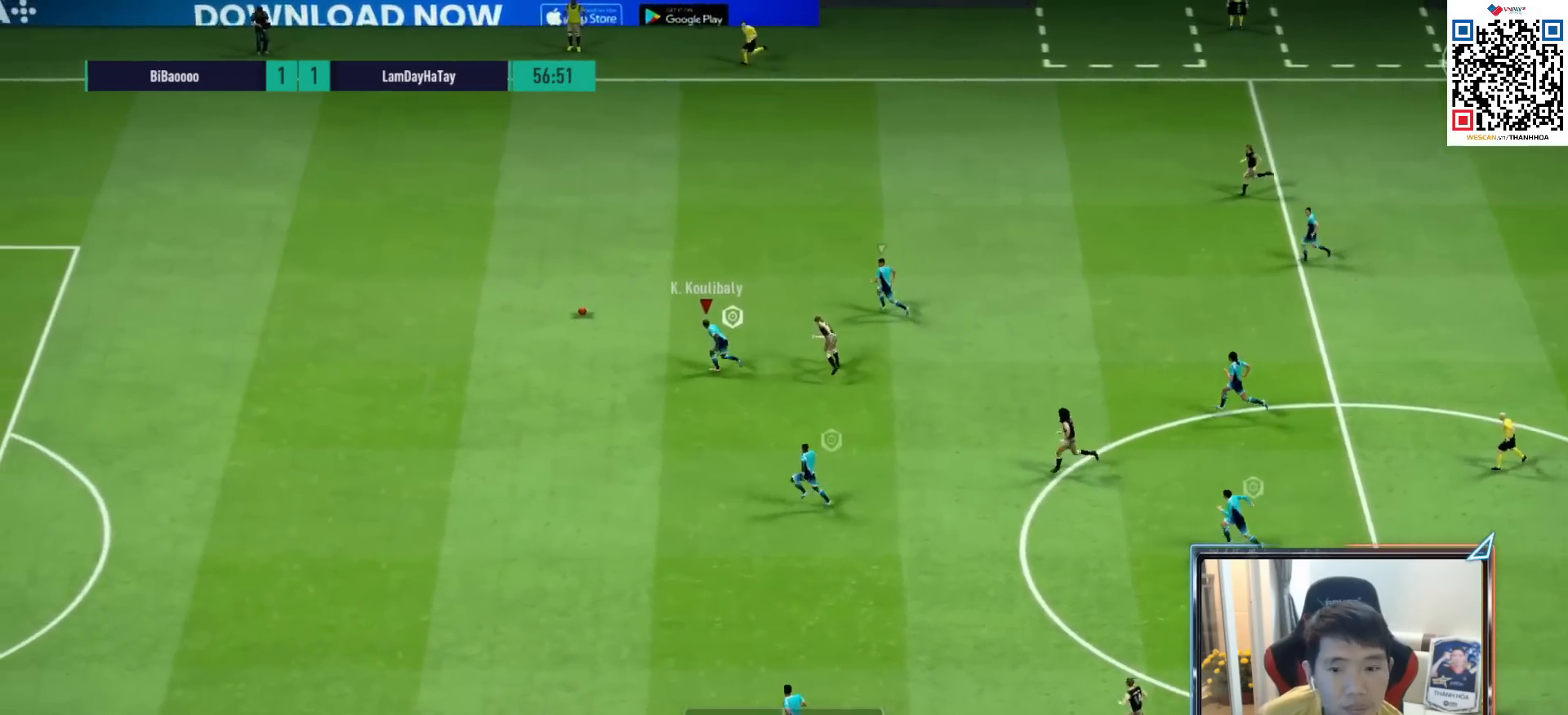
{"buttons": ["R1"], "left_stick": "up-left", "right_stick": "center", "events": []}
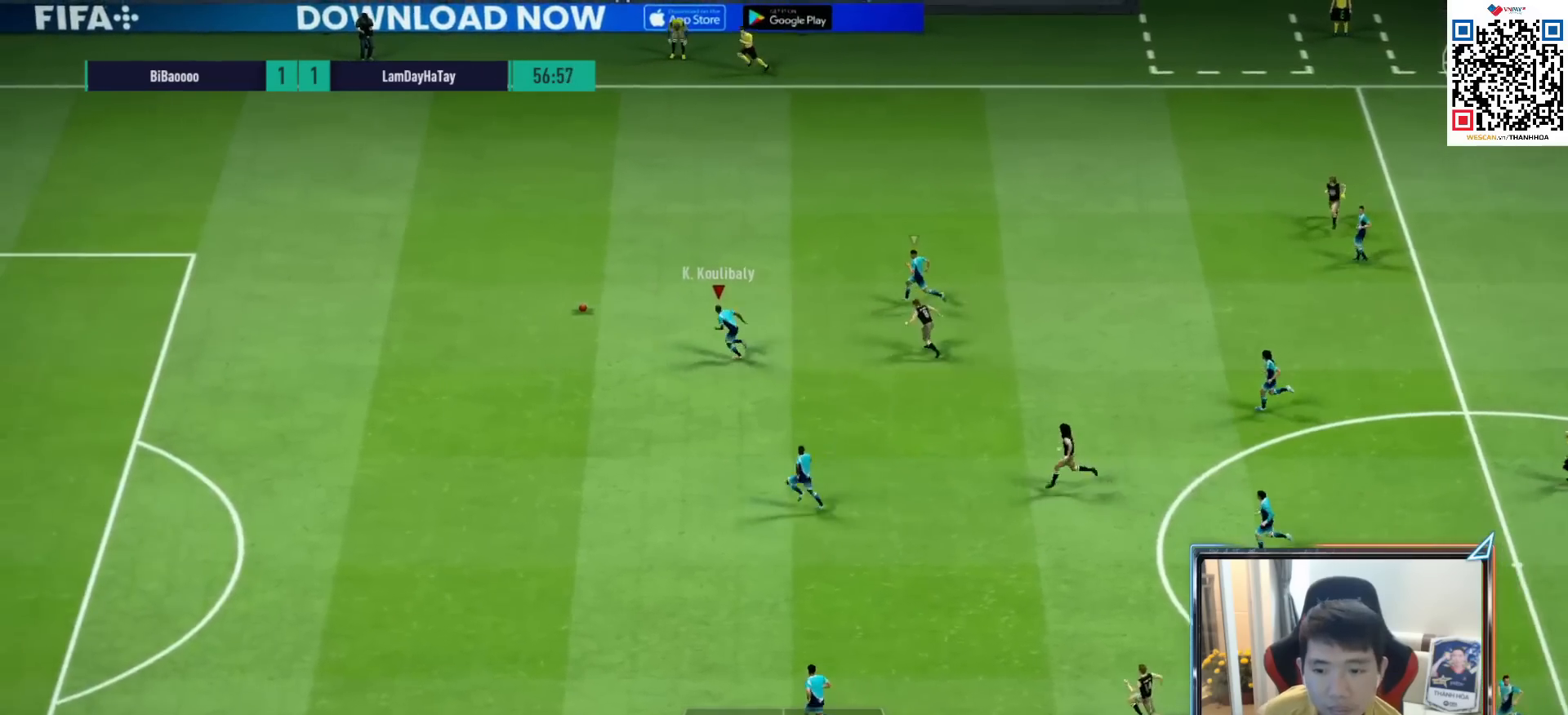
{"buttons": [], "left_stick": "right", "right_stick": "center", "events": [[233, "R1", "up"], [250, "left_stick", "center"], [483, "left_stick", "right"]]}
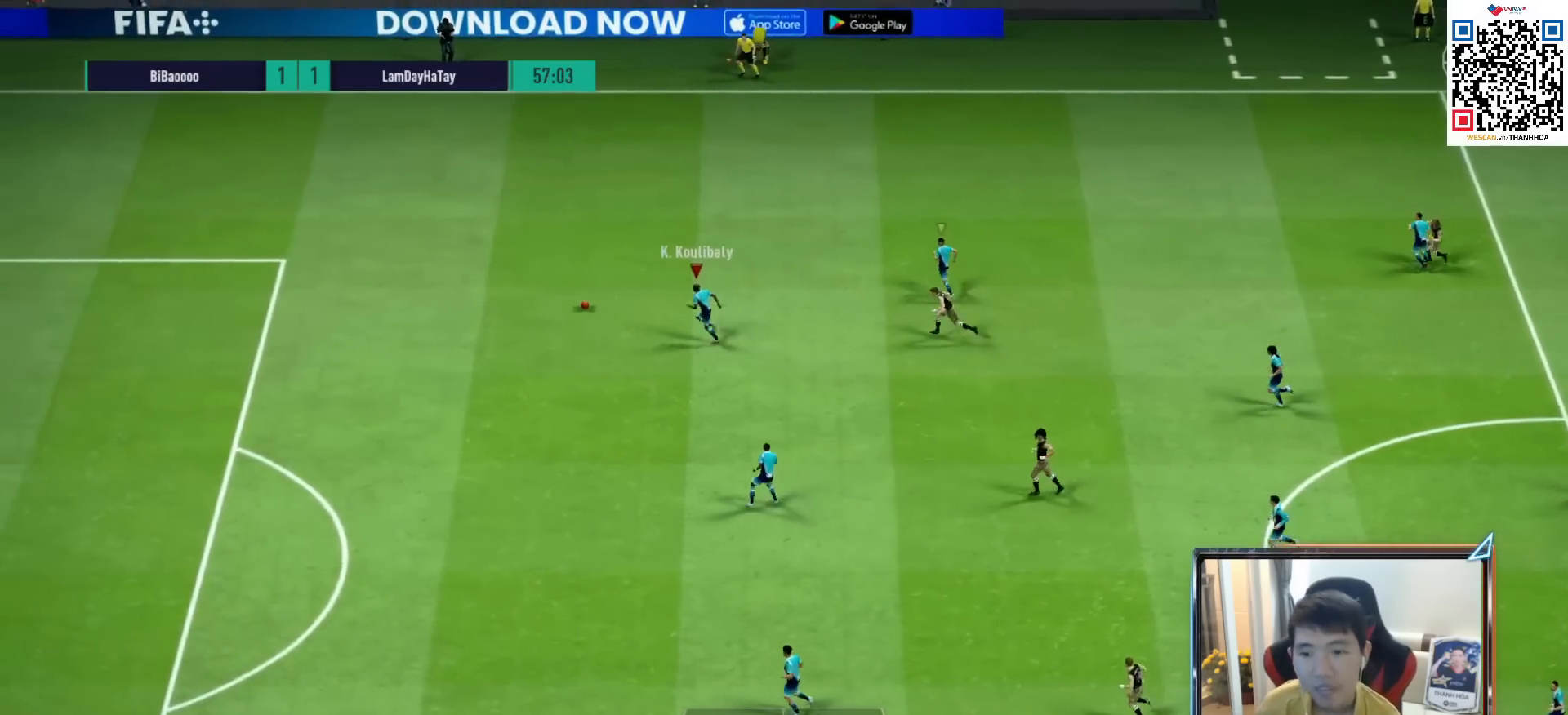
{"buttons": [], "left_stick": "right", "right_stick": "center", "events": []}
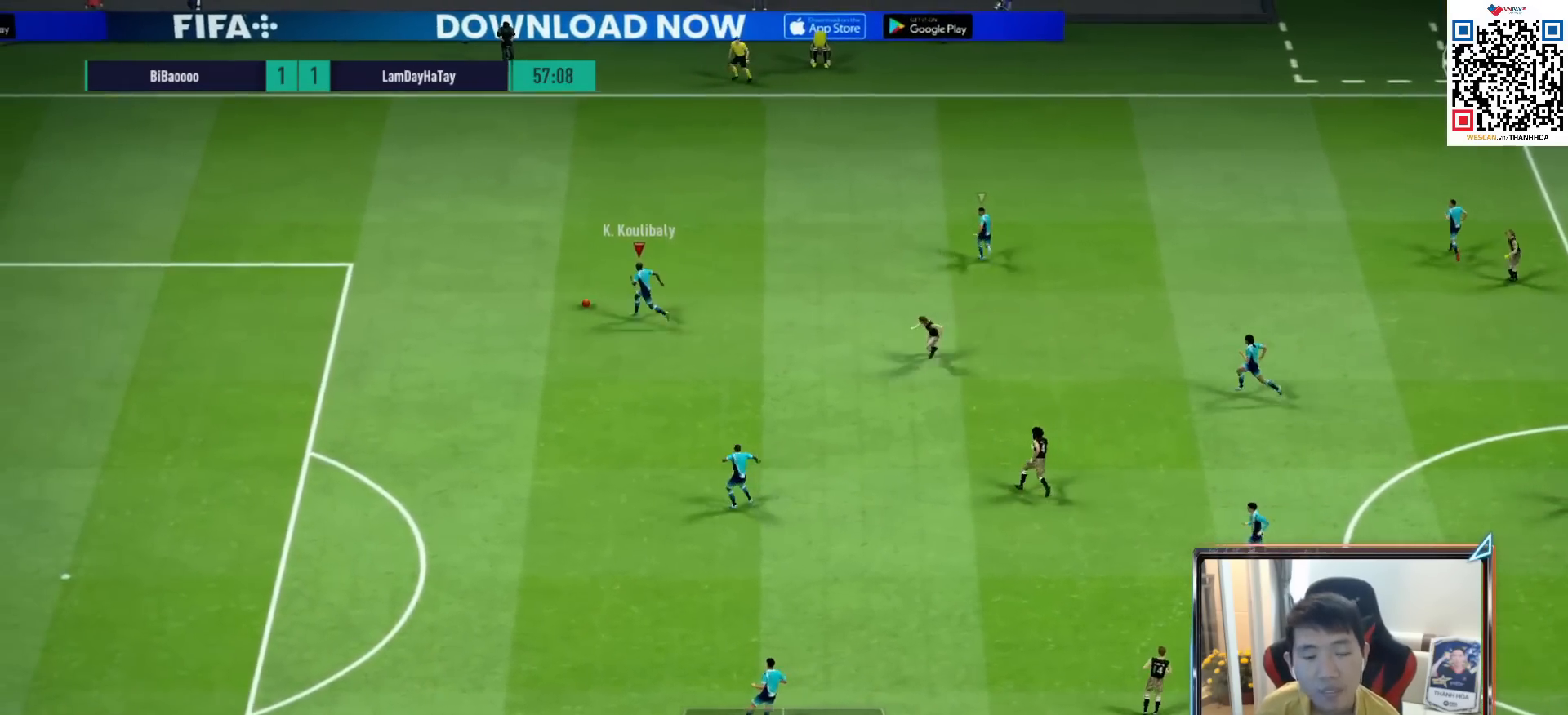
{"buttons": [], "left_stick": "right", "right_stick": "center", "events": []}
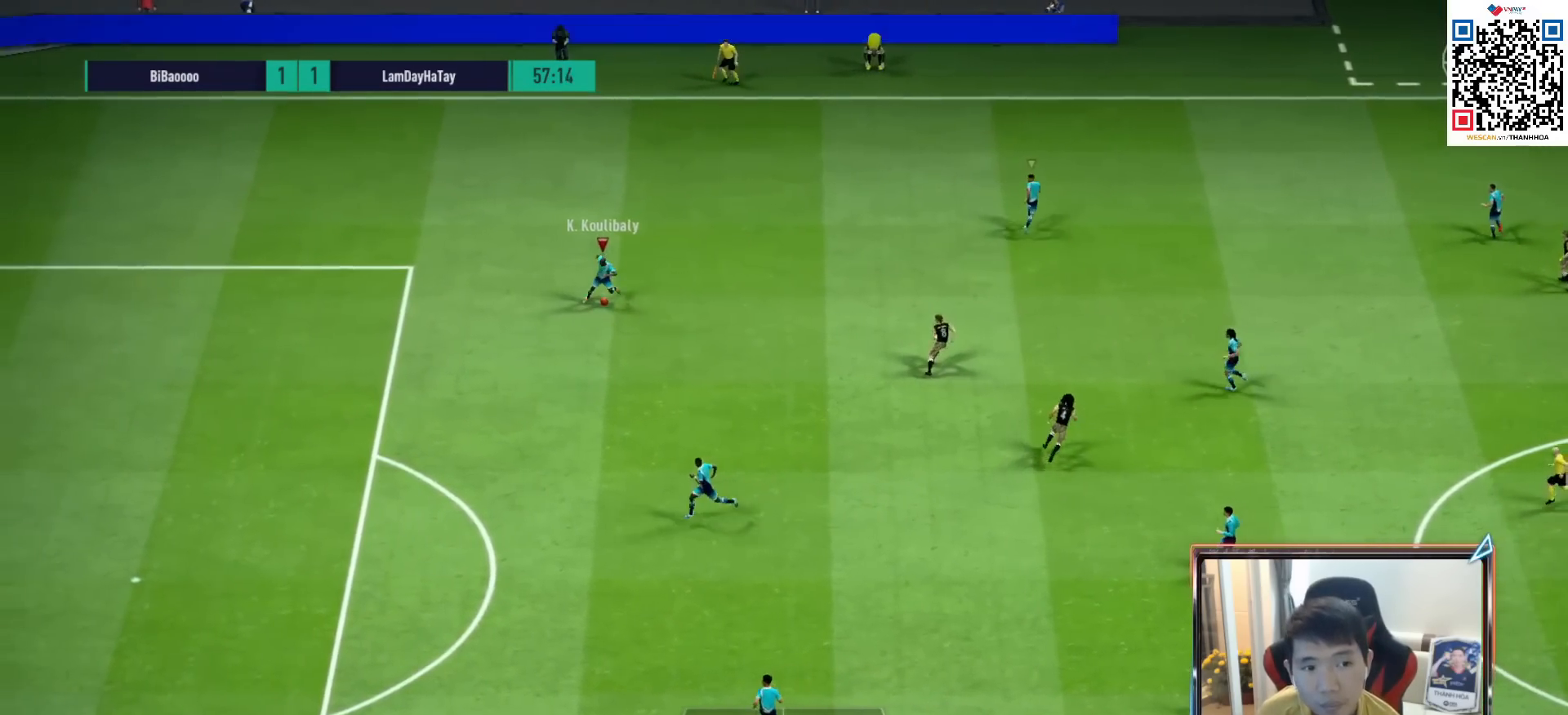
{"buttons": [], "left_stick": "right", "right_stick": "center", "events": [[50, "CROSS", "down"], [217, "CROSS", "up"]]}
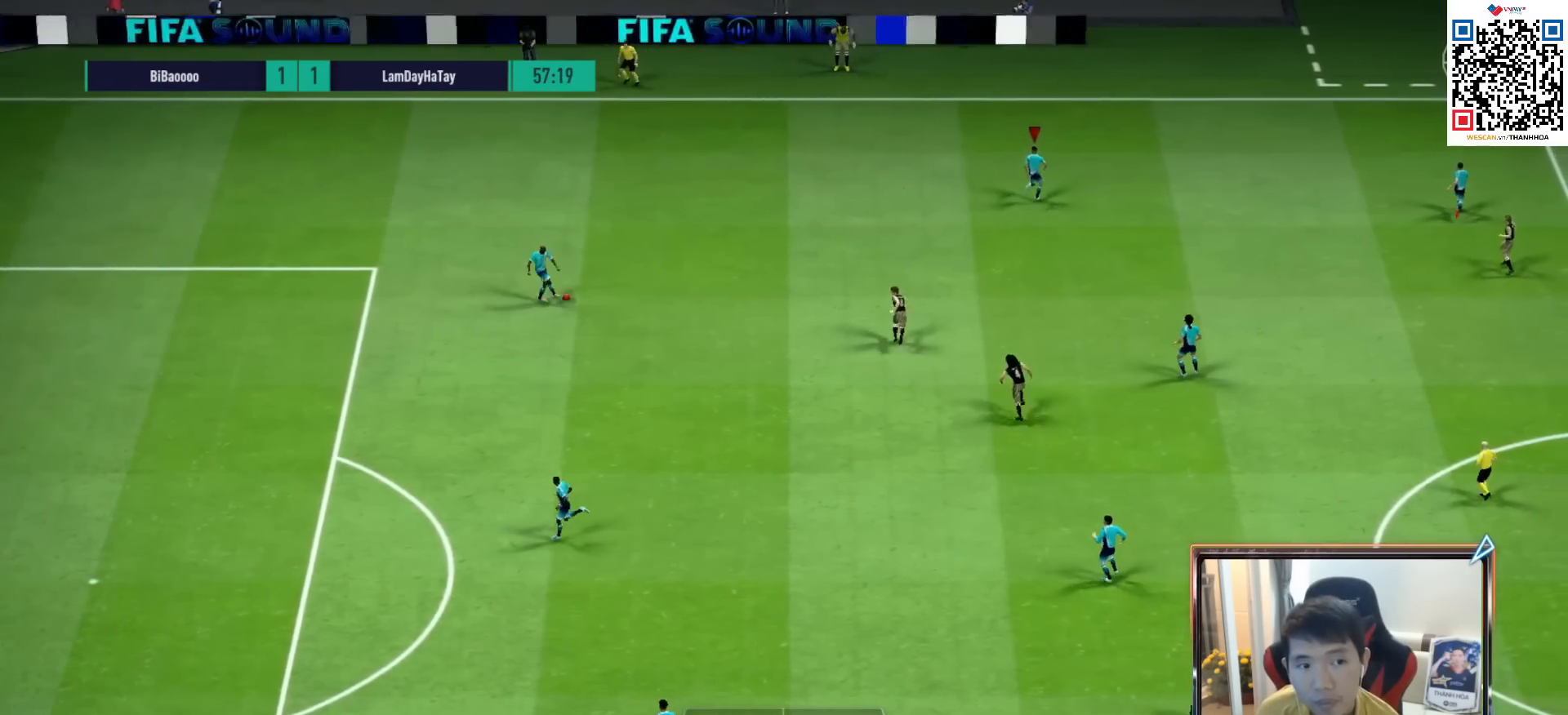
{"buttons": [], "left_stick": "right", "right_stick": "center", "events": []}
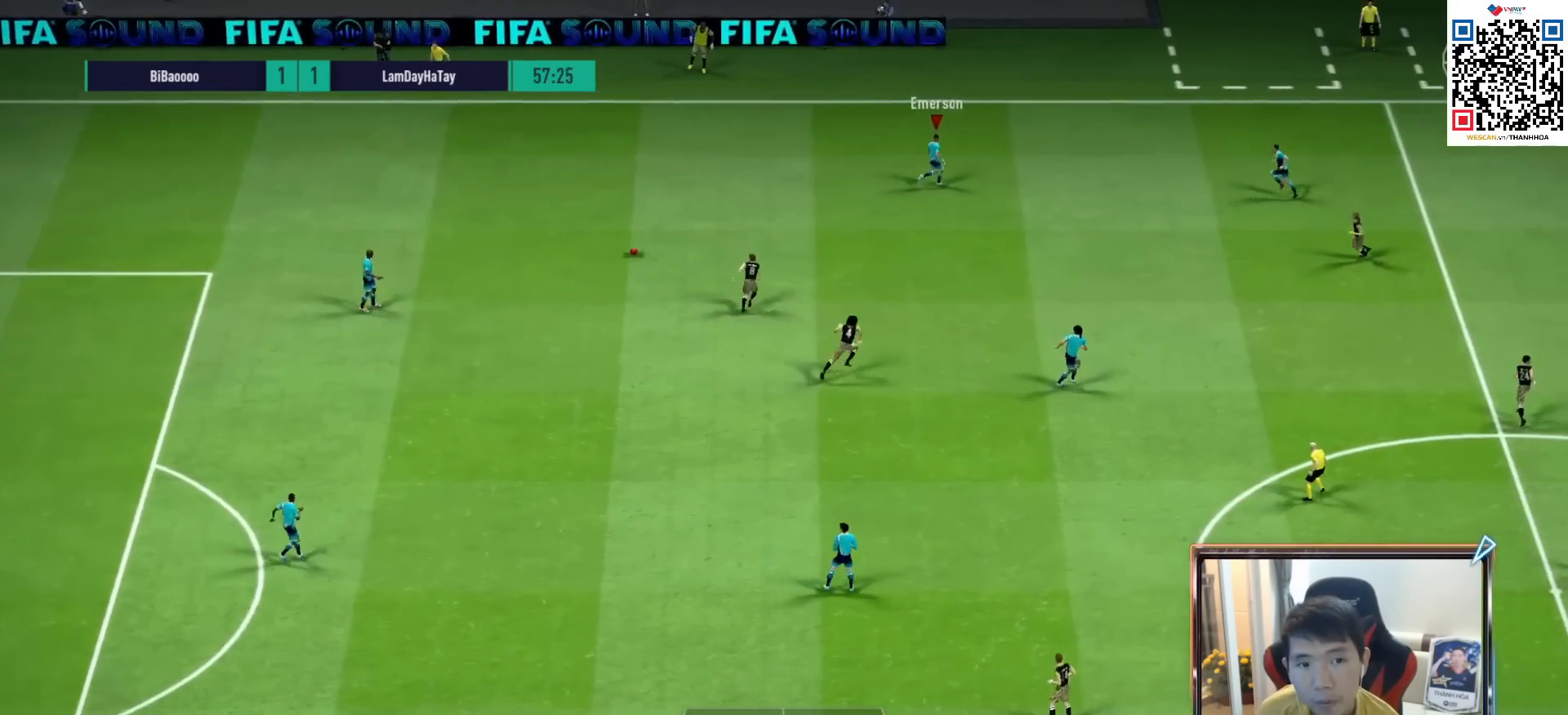
{"buttons": [], "left_stick": "right", "right_stick": "center", "events": []}
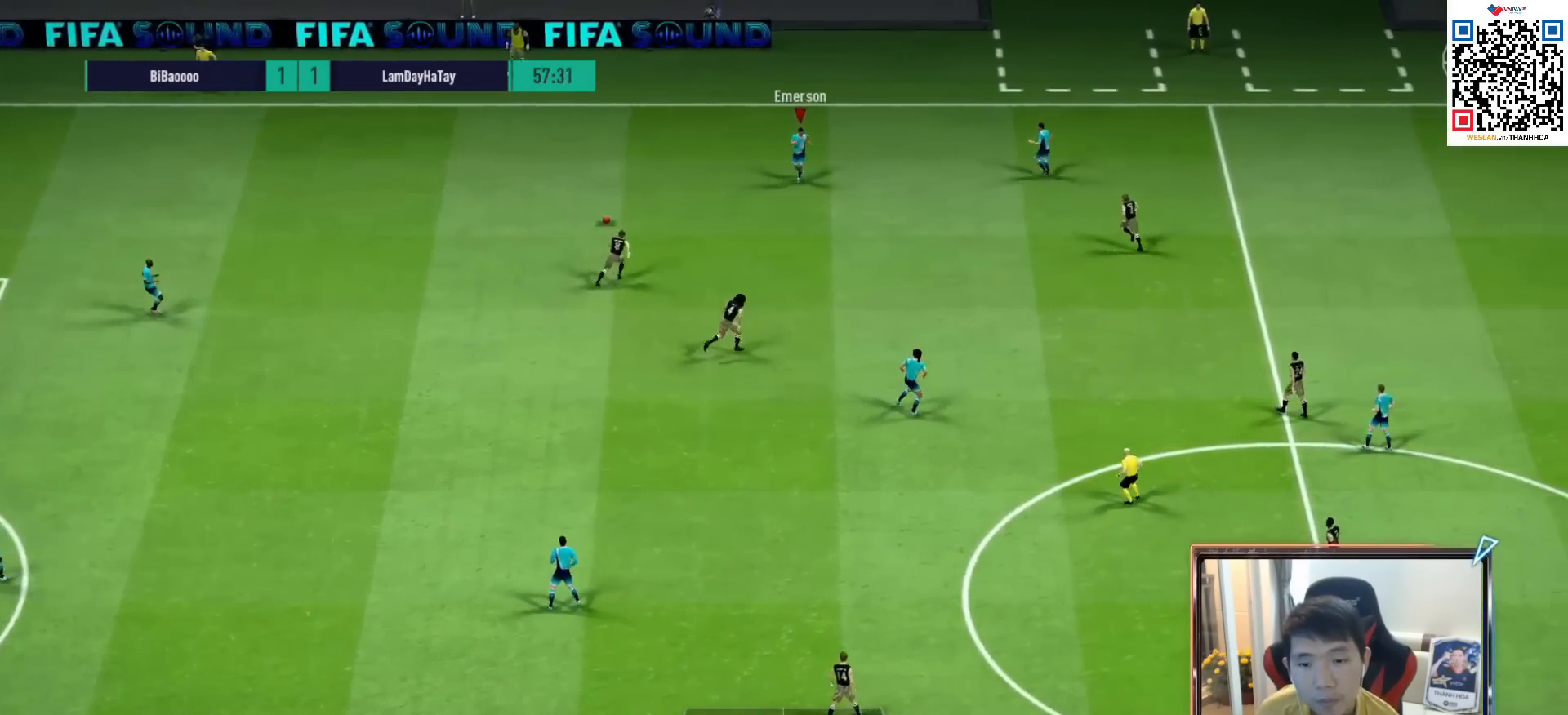
{"buttons": [], "left_stick": "right", "right_stick": "center", "events": []}